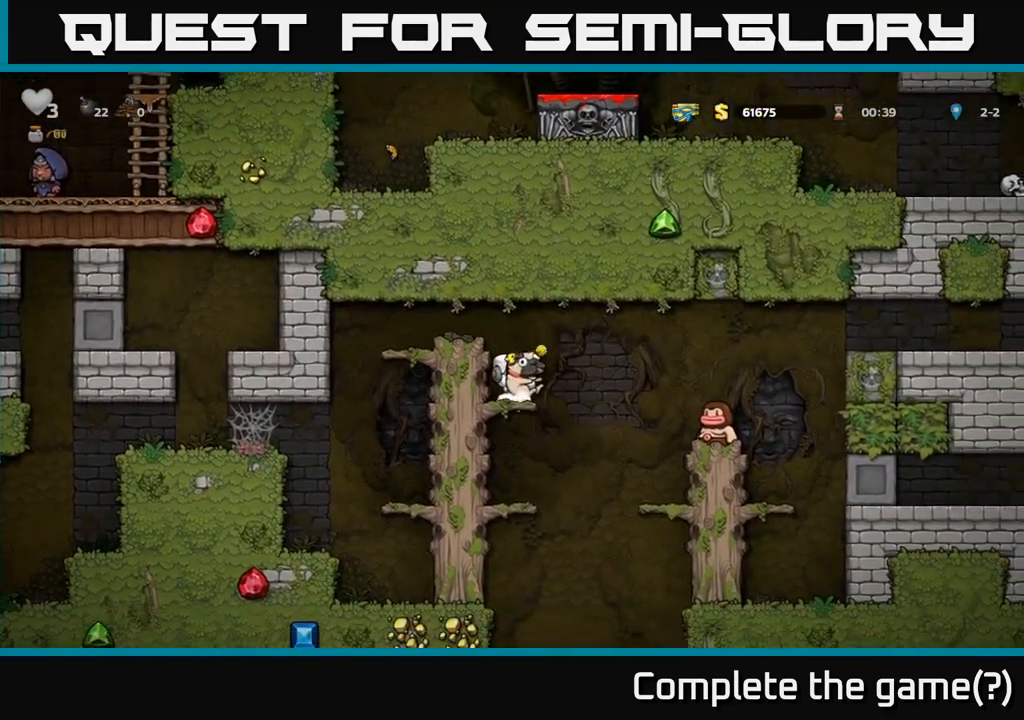
Gameplay with a controller (Xbox layout); each line is a JSON object with the inputs held at the frame after it. "events" lists button and stick changes between this image and that frame as [ms after this image, input, new state], when the widget could be followed in between. Not read: L3 R3 right_stick.
{"buttons": [], "left_stick": "right", "events": [[300, "left_stick", "right"], [383, "A", "down"], [467, "A", "up"]]}
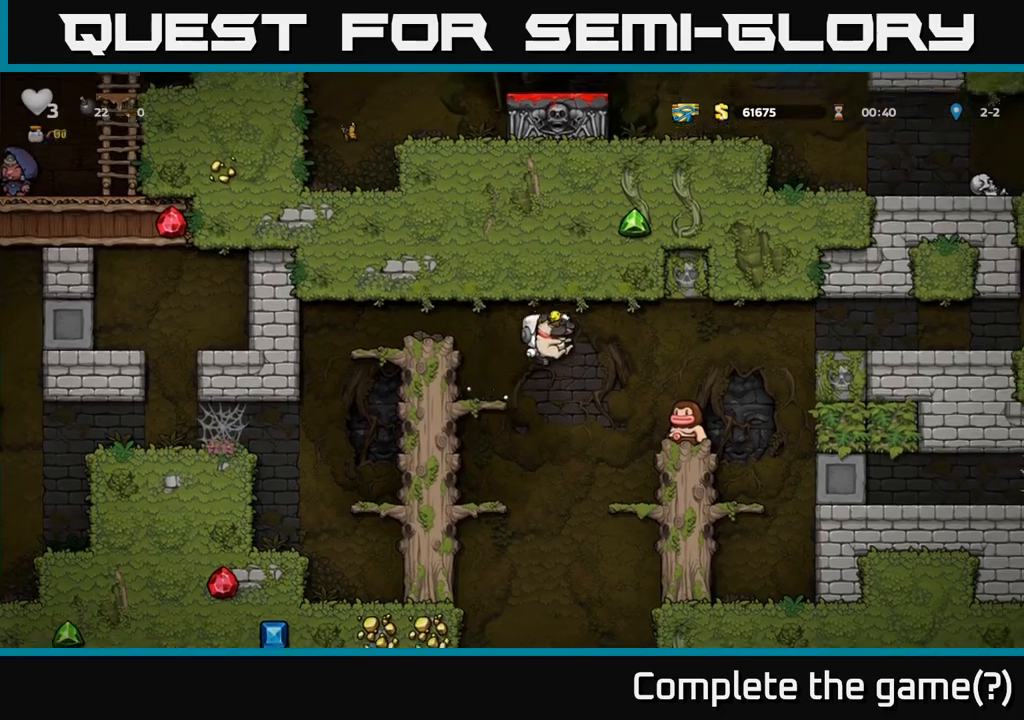
{"buttons": [], "left_stick": "right", "events": [[333, "A", "down"], [450, "A", "up"]]}
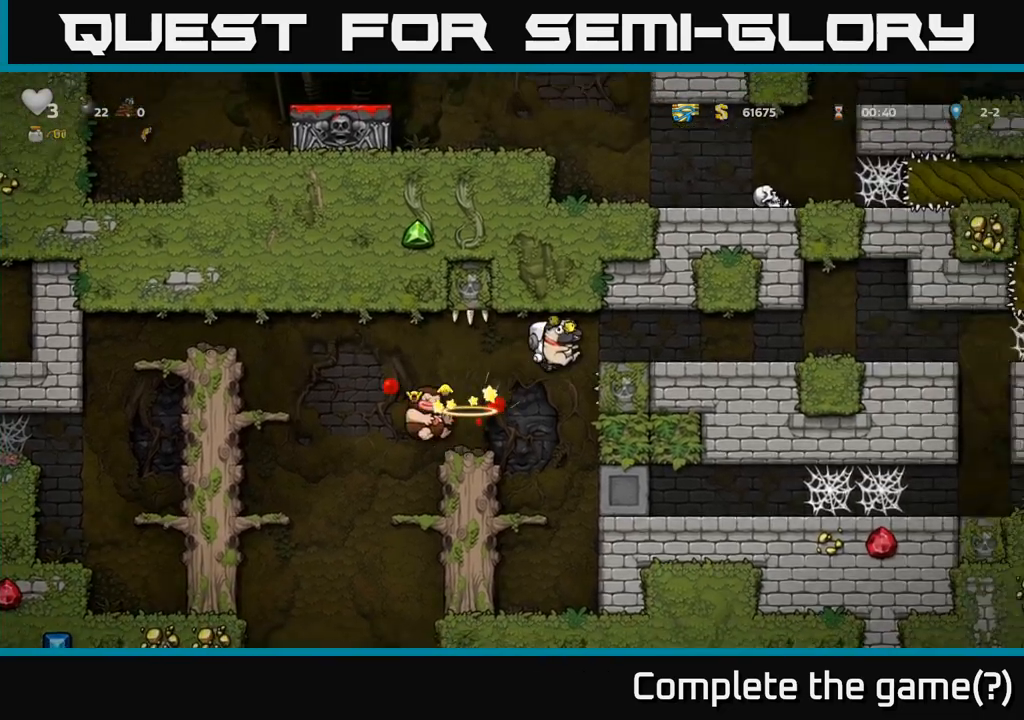
{"buttons": [], "left_stick": "left", "events": [[467, "left_stick", "left"]]}
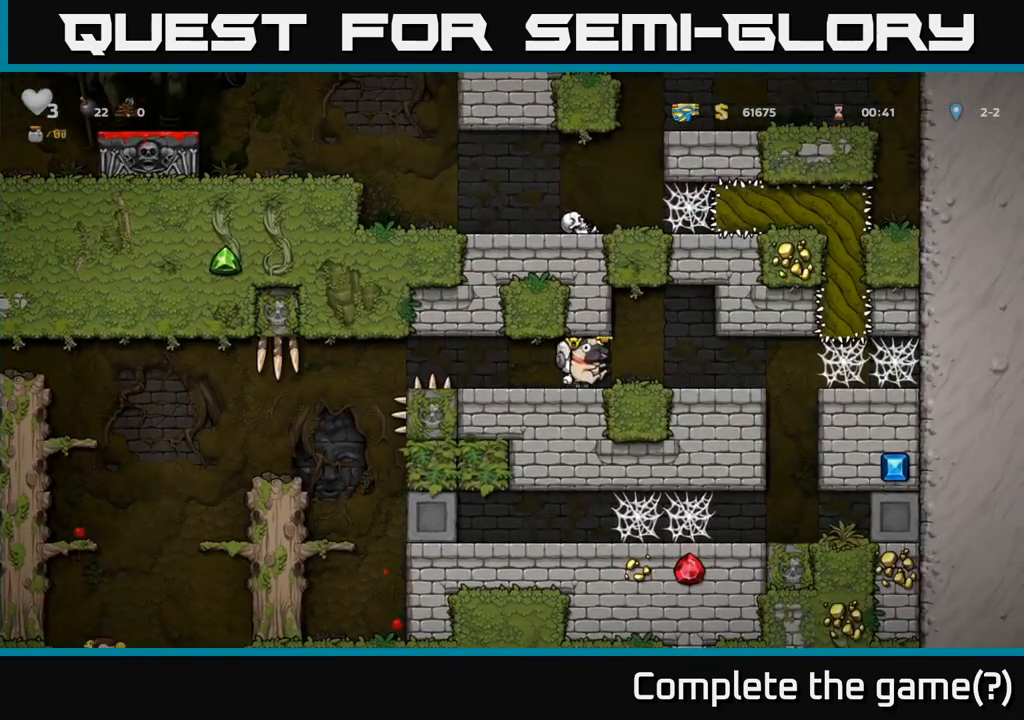
{"buttons": [], "left_stick": "center", "events": [[83, "left_stick", "center"]]}
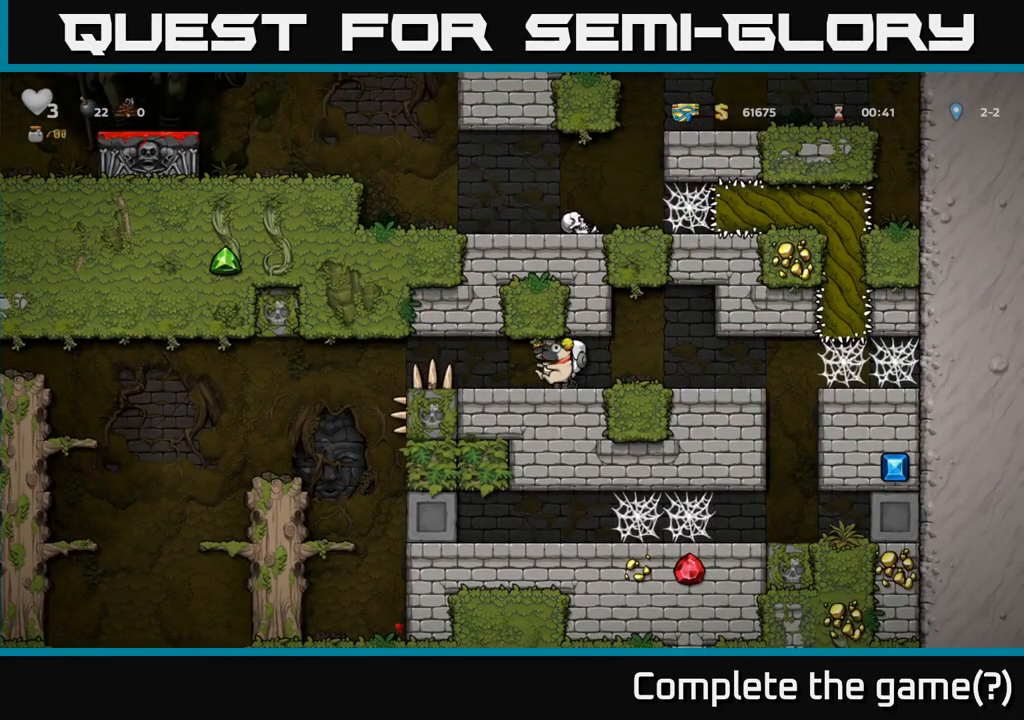
{"buttons": [], "left_stick": "center", "events": []}
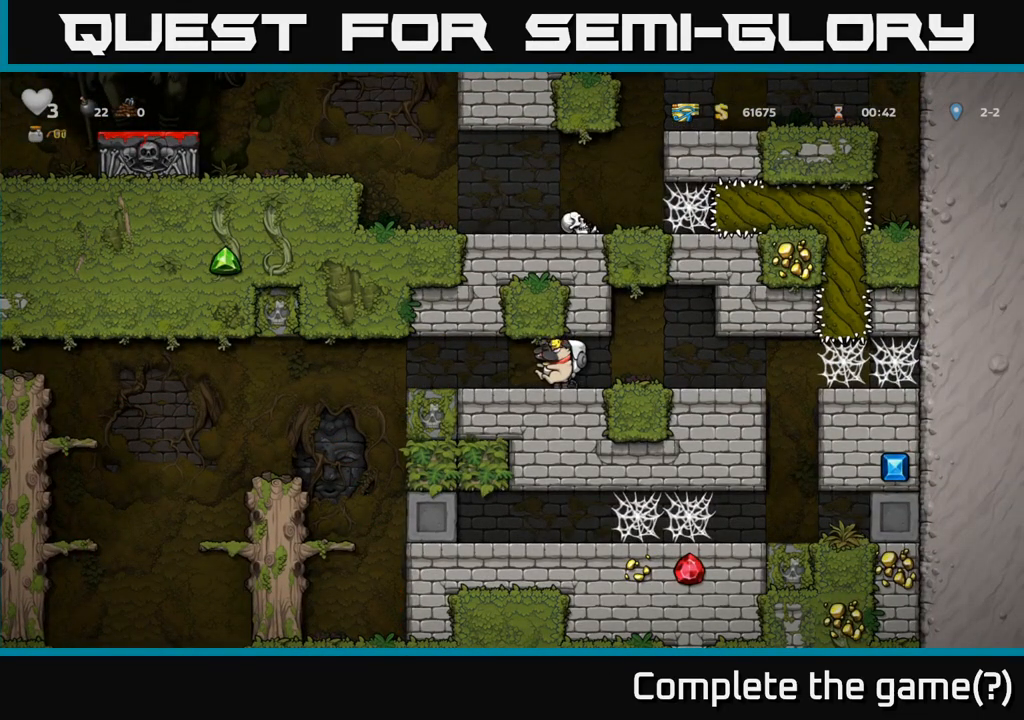
{"buttons": [], "left_stick": "left", "events": [[33, "left_stick", "left"]]}
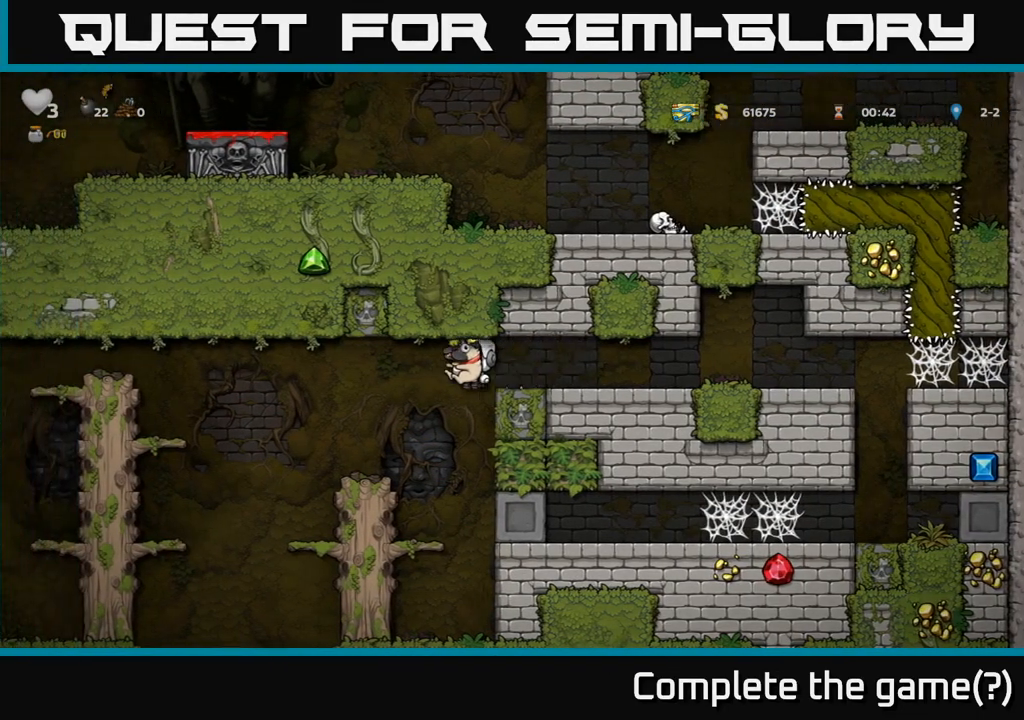
{"buttons": [], "left_stick": "left", "events": [[217, "left_stick", "center"], [417, "left_stick", "left"]]}
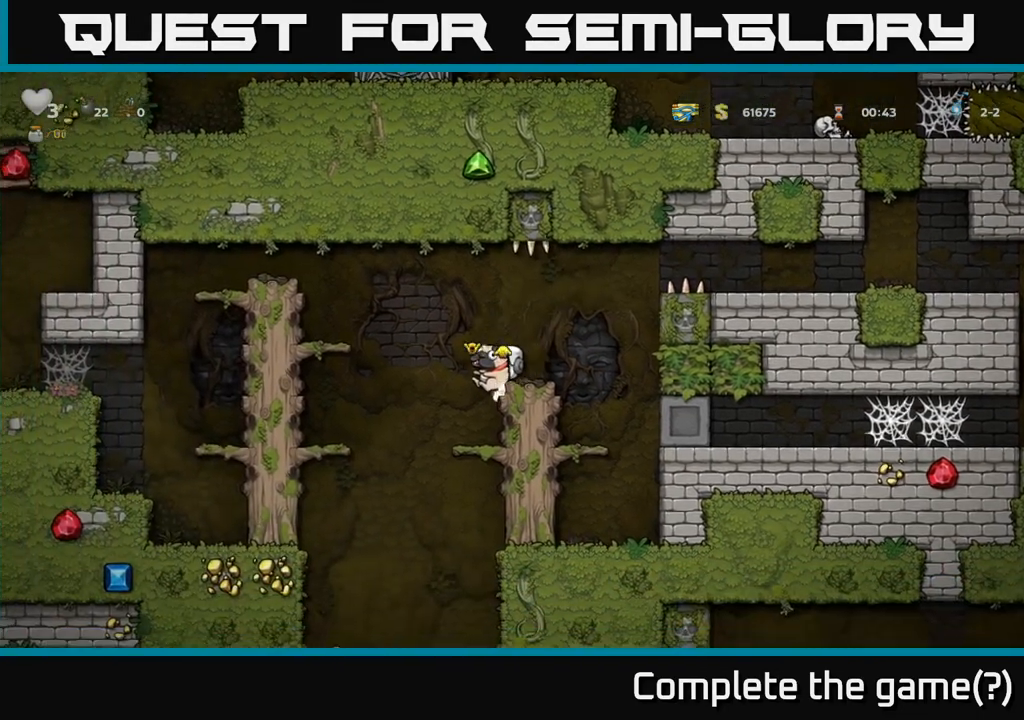
{"buttons": [], "left_stick": "down-left", "events": [[50, "left_stick", "center"], [467, "left_stick", "down-left"]]}
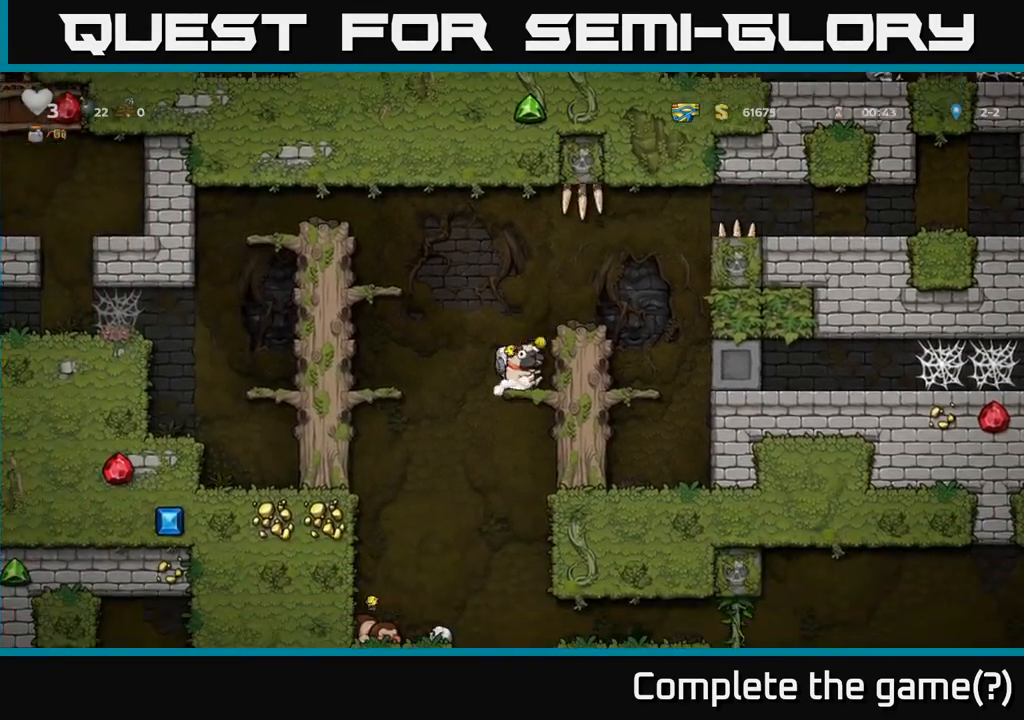
{"buttons": [], "left_stick": "down-left", "events": []}
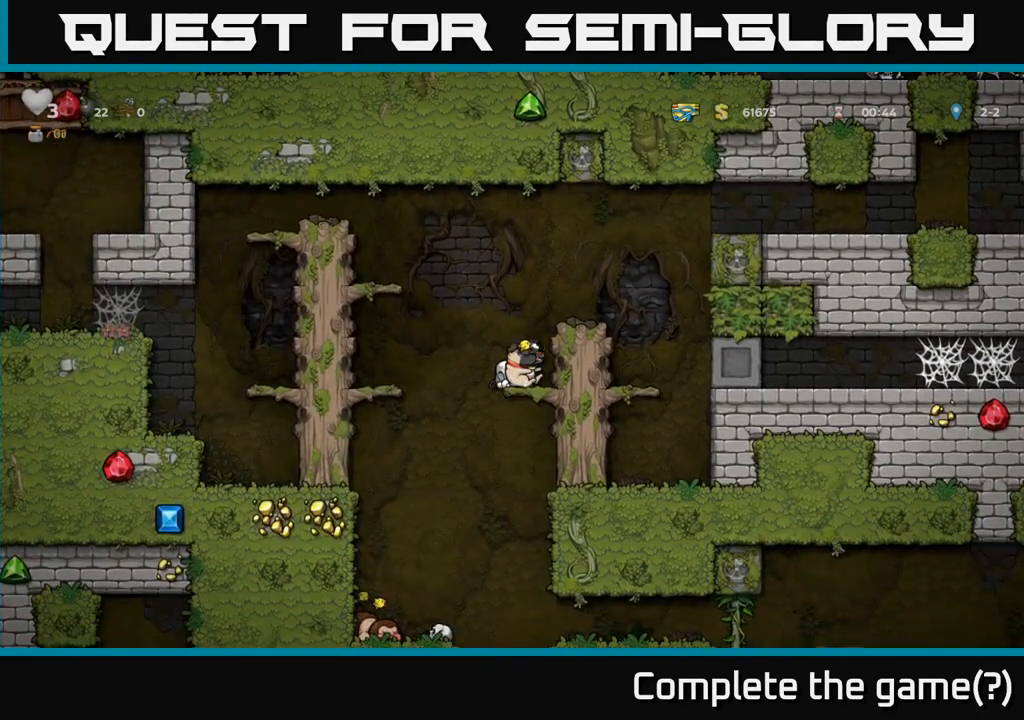
{"buttons": ["A"], "left_stick": "down-left", "events": [[467, "A", "down"]]}
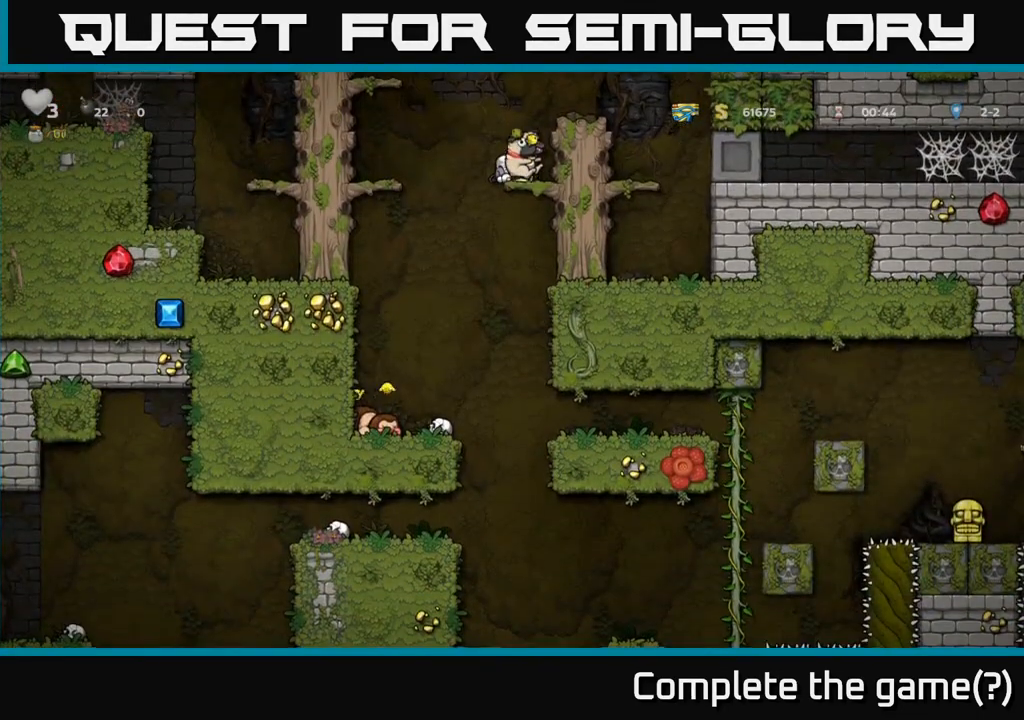
{"buttons": [], "left_stick": "right", "events": [[67, "A", "up"], [100, "left_stick", "center"], [333, "left_stick", "right"]]}
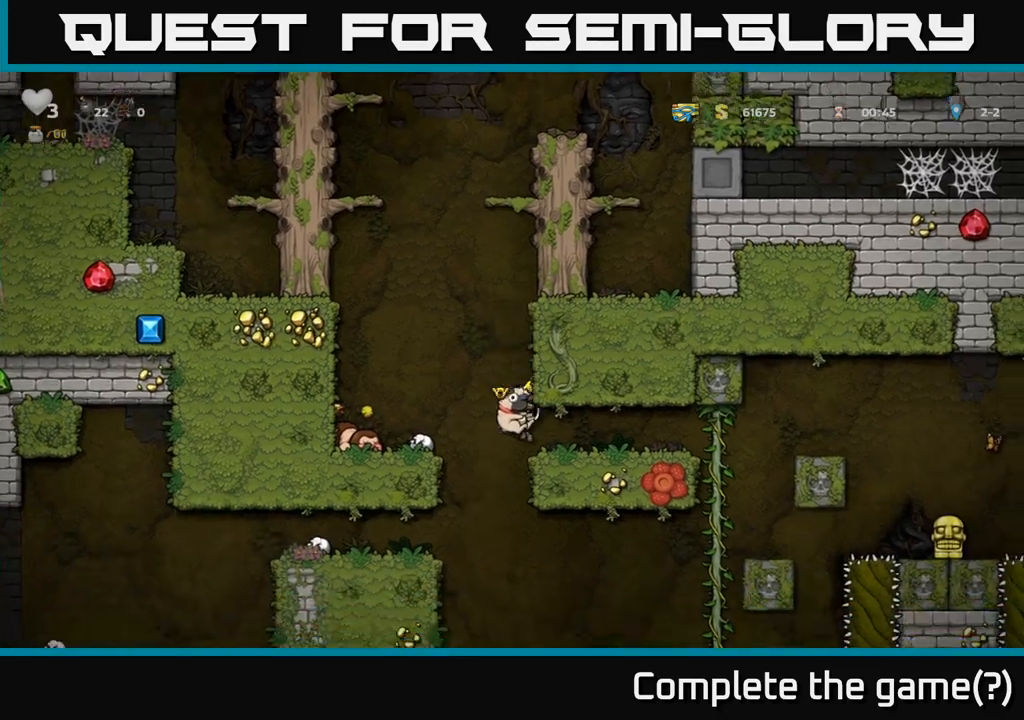
{"buttons": [], "left_stick": "center", "events": [[183, "left_stick", "center"]]}
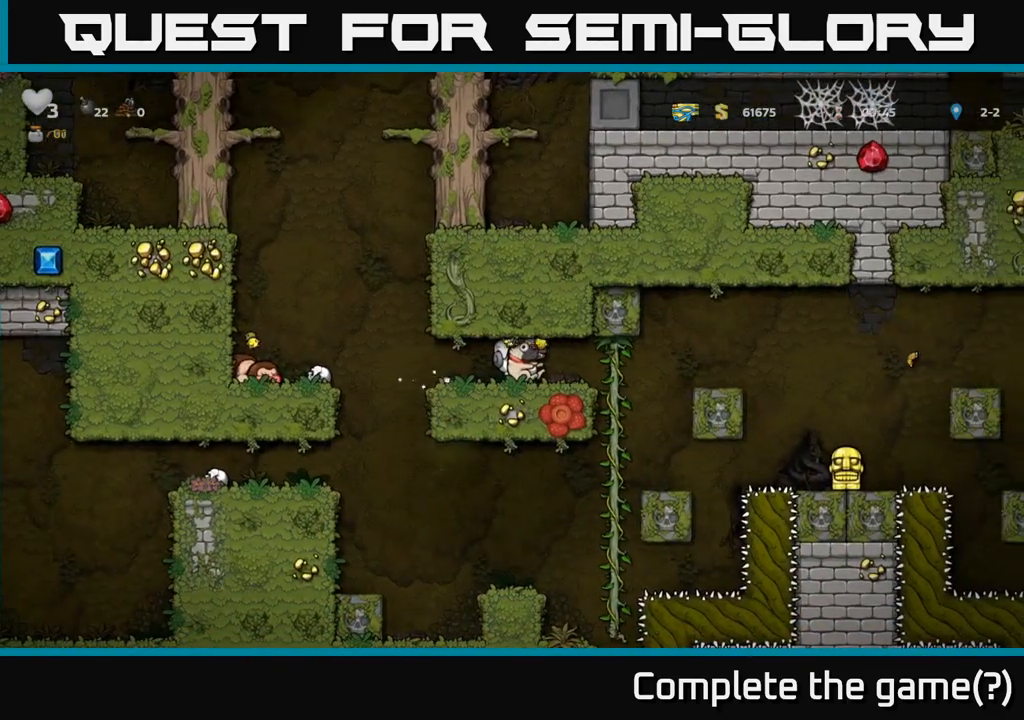
{"buttons": [], "left_stick": "left", "events": [[317, "left_stick", "left"]]}
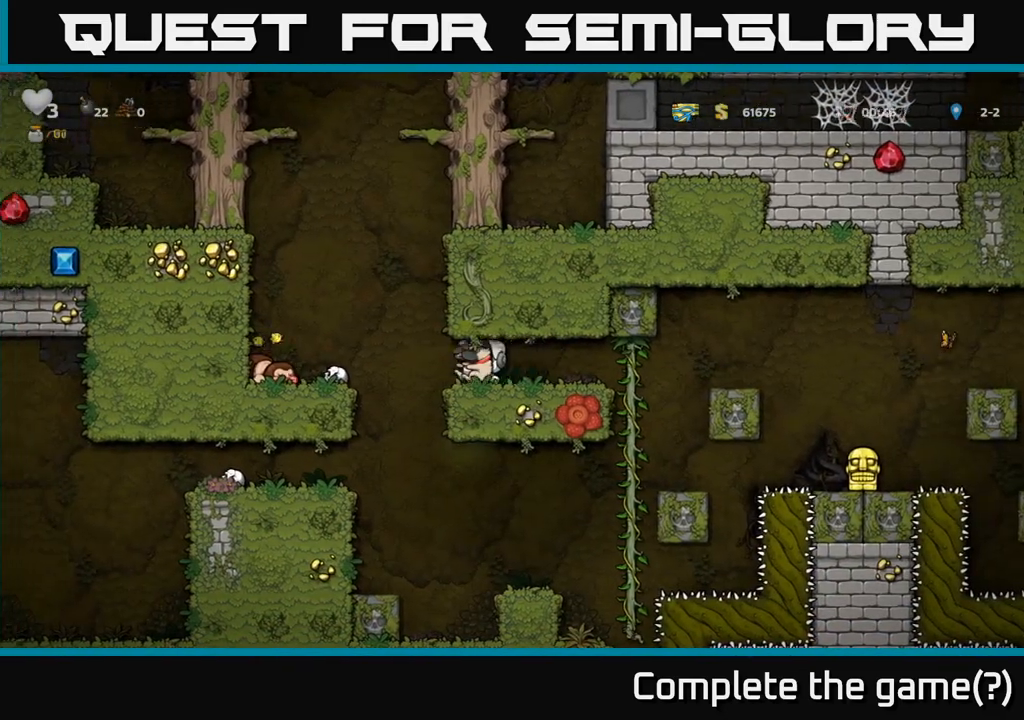
{"buttons": [], "left_stick": "left", "events": [[83, "left_stick", "center"], [200, "left_stick", "left"]]}
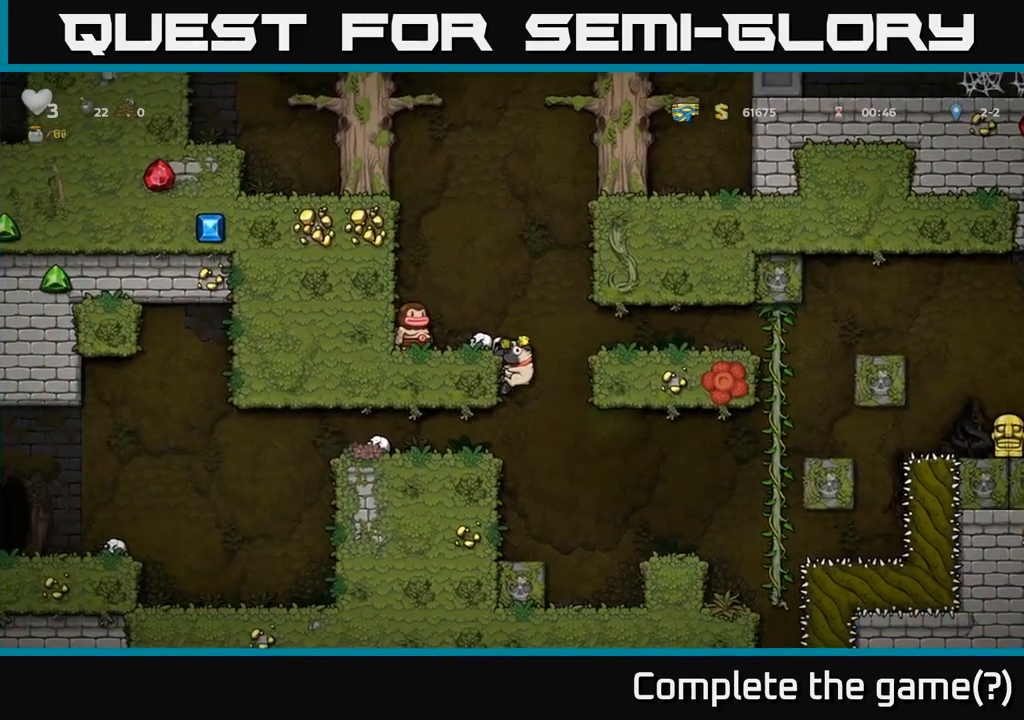
{"buttons": [], "left_stick": "center", "events": [[33, "left_stick", "down-left"], [67, "A", "down"], [167, "A", "up"], [167, "left_stick", "left"], [500, "left_stick", "center"]]}